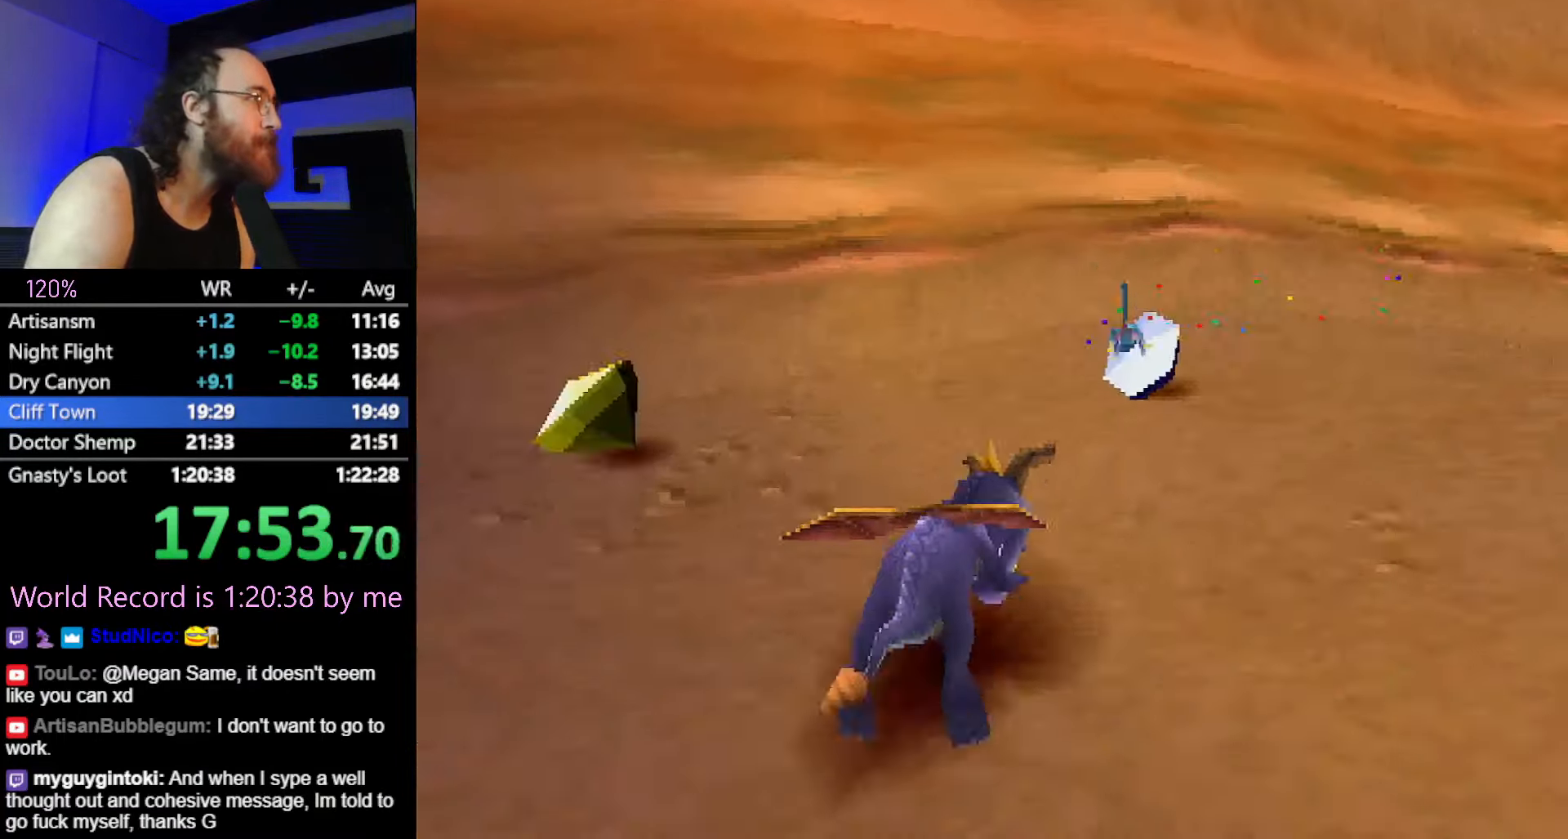
Gameplay with a controller (PlayStation layout); each line is a JSON object with the inputs held at the frame after it. "button_events" lists button changes between this image and that frame as [ms after this image, input, new state], when the widget could be followed in between (sticks are given only as held states). Not read: L3 R3.
{"buttons": ["SQUARE"], "left_stick": "center", "button_events": [[67, "CROSS", "down"], [117, "R2", "up"], [117, "SQUARE", "down"], [184, "CROSS", "up"]]}
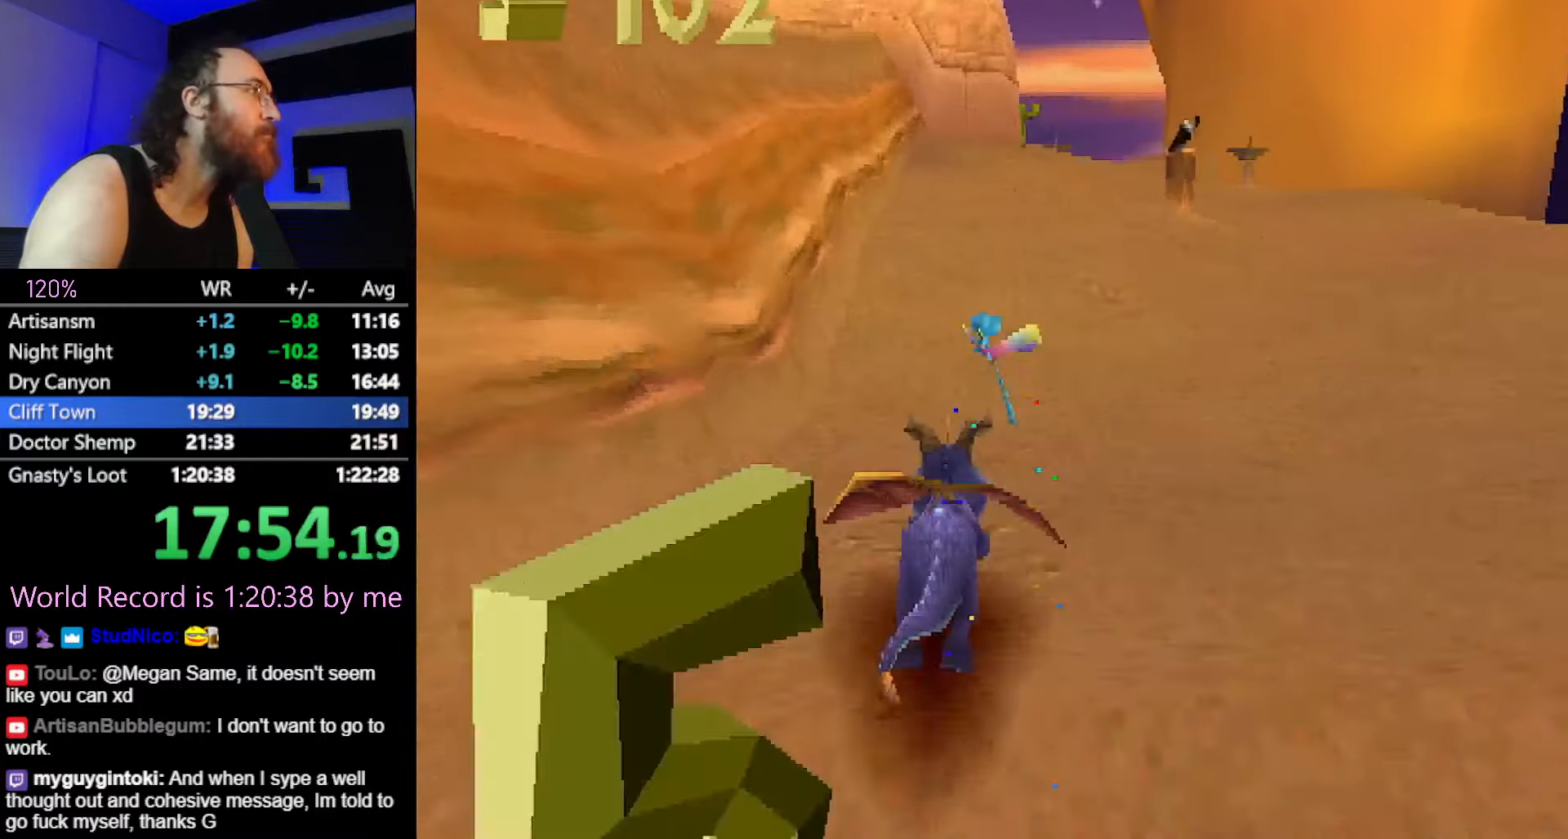
{"buttons": ["CROSS", "SQUARE"], "left_stick": "center", "button_events": [[367, "CROSS", "down"]]}
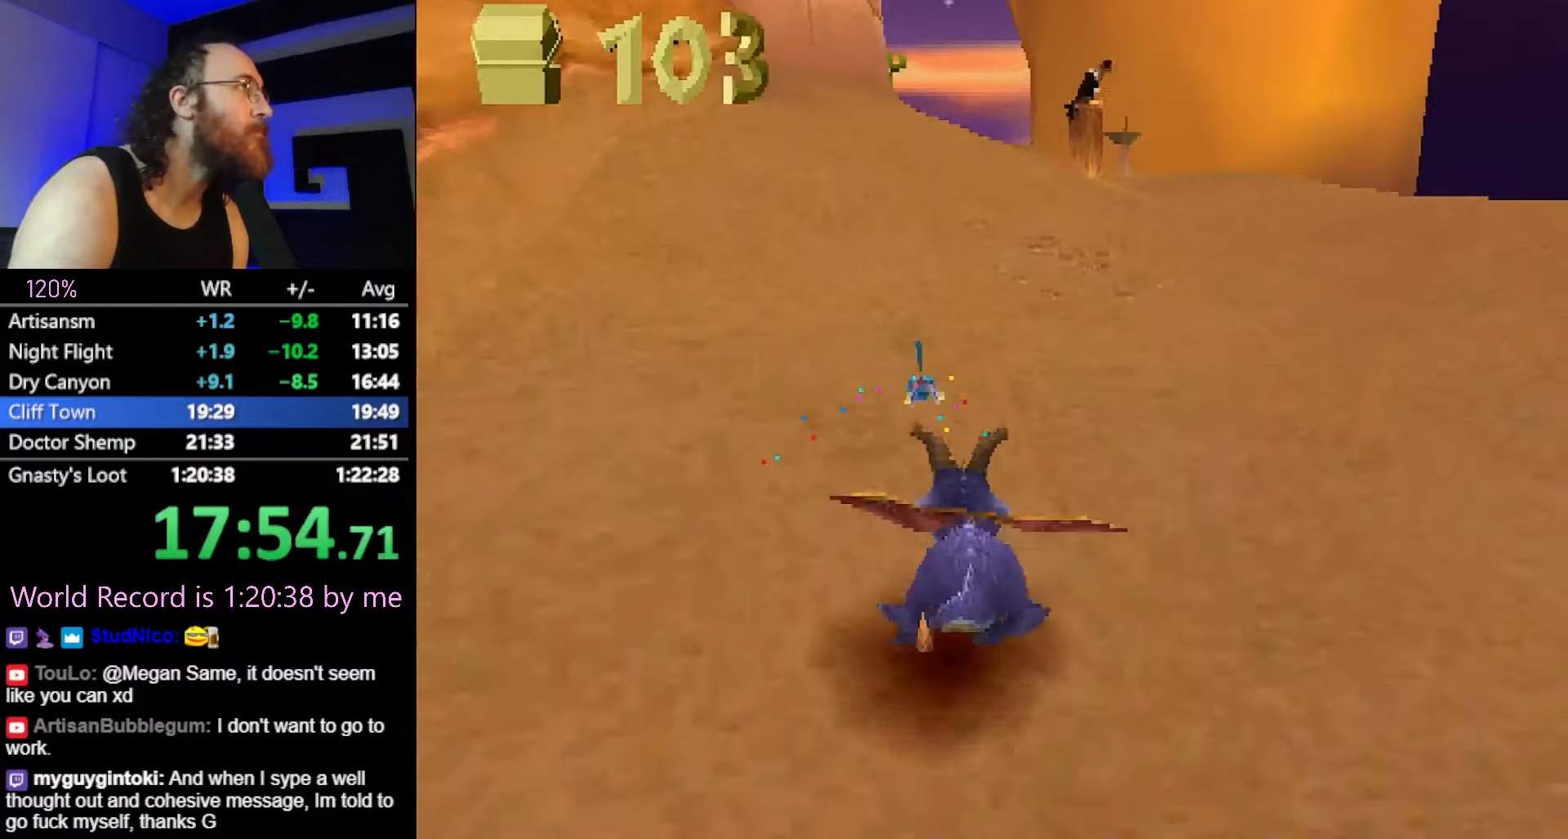
{"buttons": ["CROSS", "SQUARE"], "left_stick": "center", "button_events": []}
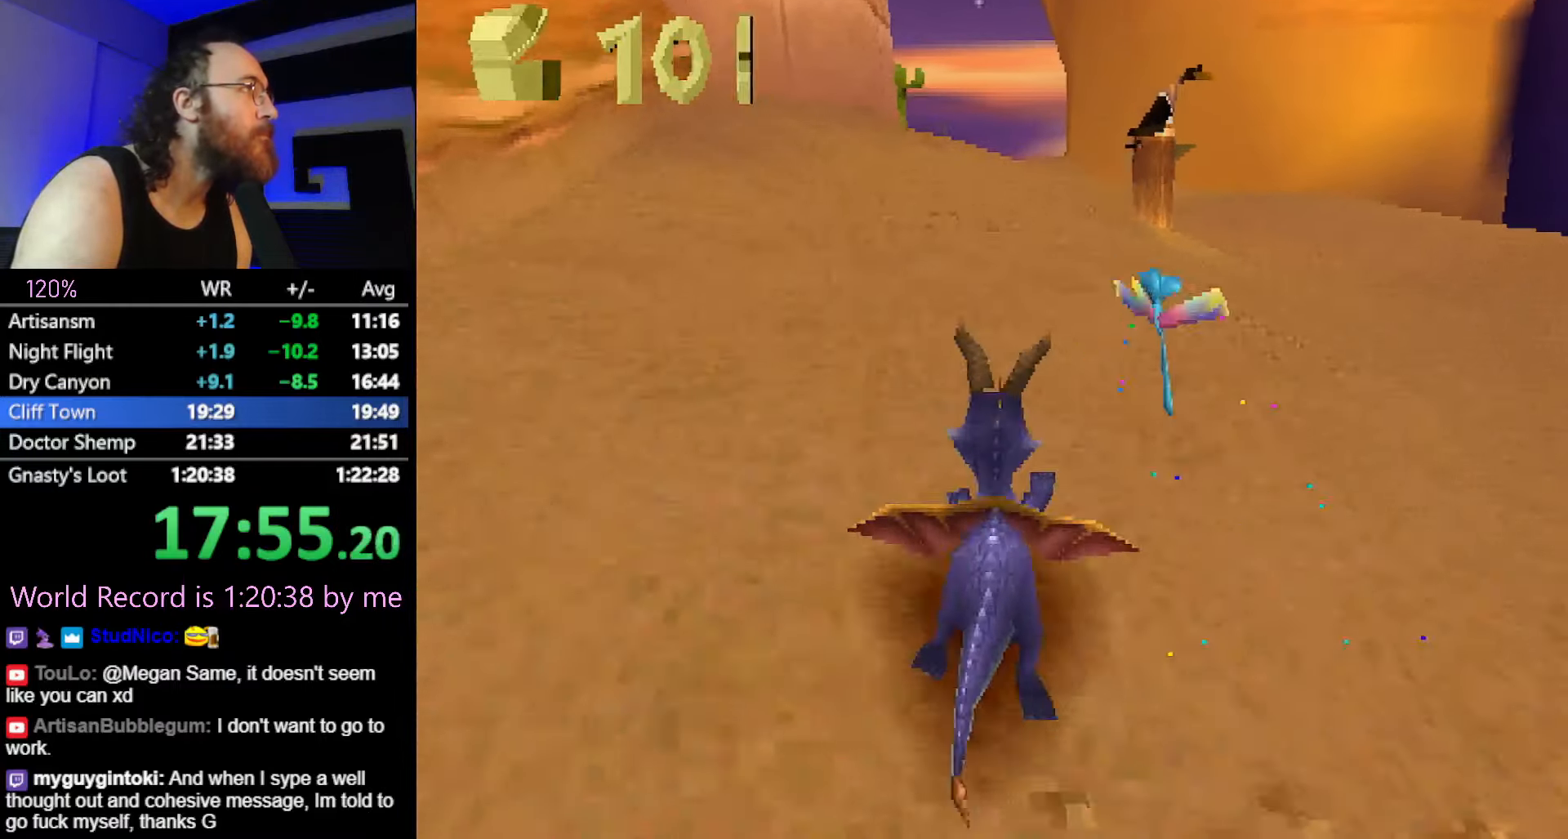
{"buttons": ["SQUARE"], "left_stick": "center", "button_events": [[400, "CROSS", "up"]]}
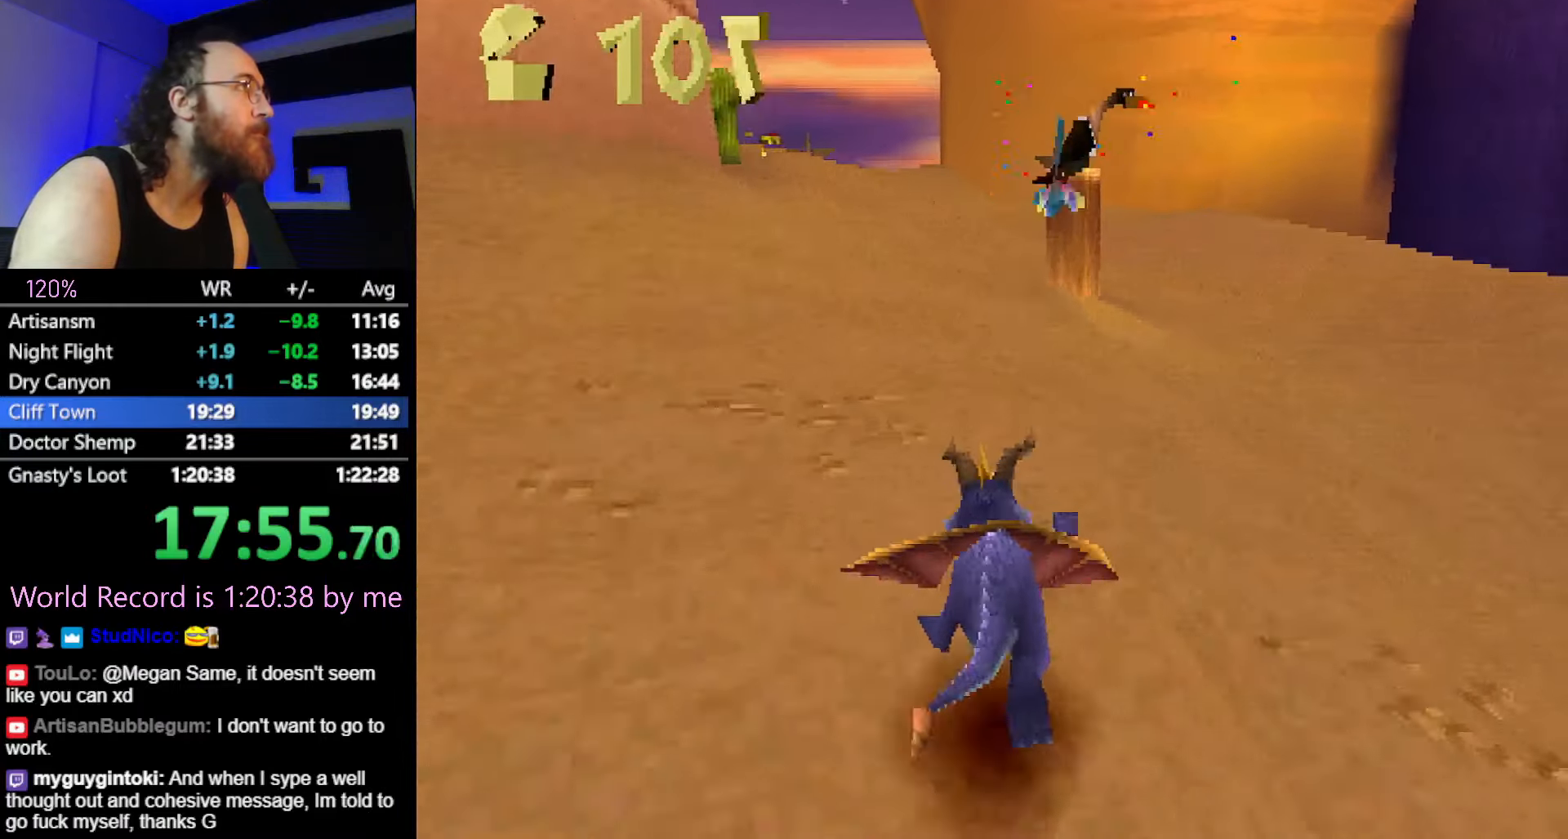
{"buttons": ["SQUARE"], "left_stick": "right", "button_events": []}
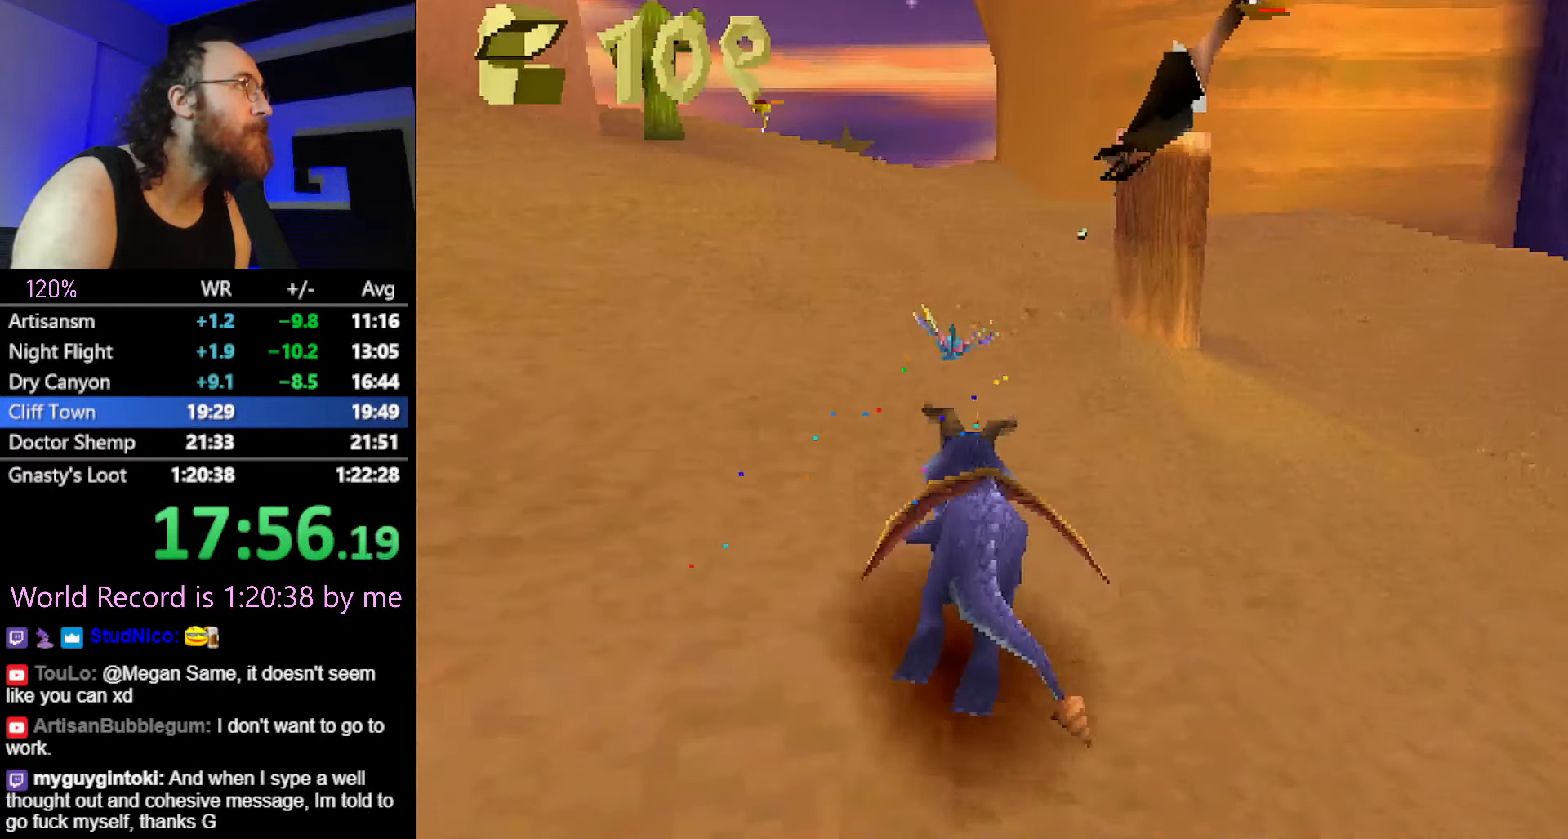
{"buttons": ["SQUARE"], "left_stick": "center", "button_events": [[184, "CROSS", "down"], [400, "CROSS", "up"]]}
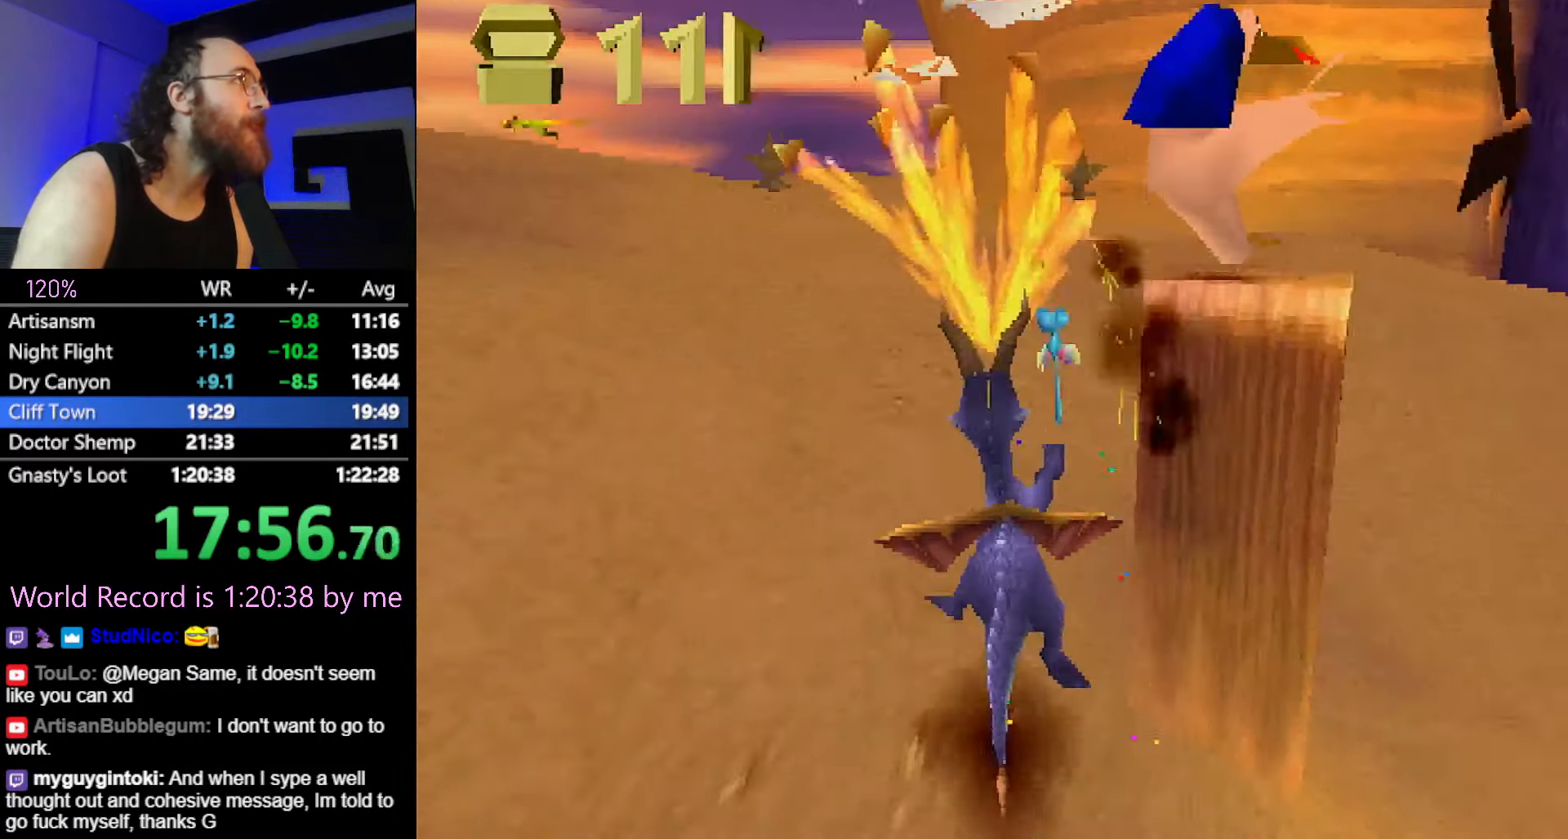
{"buttons": ["SQUARE"], "left_stick": "center", "button_events": []}
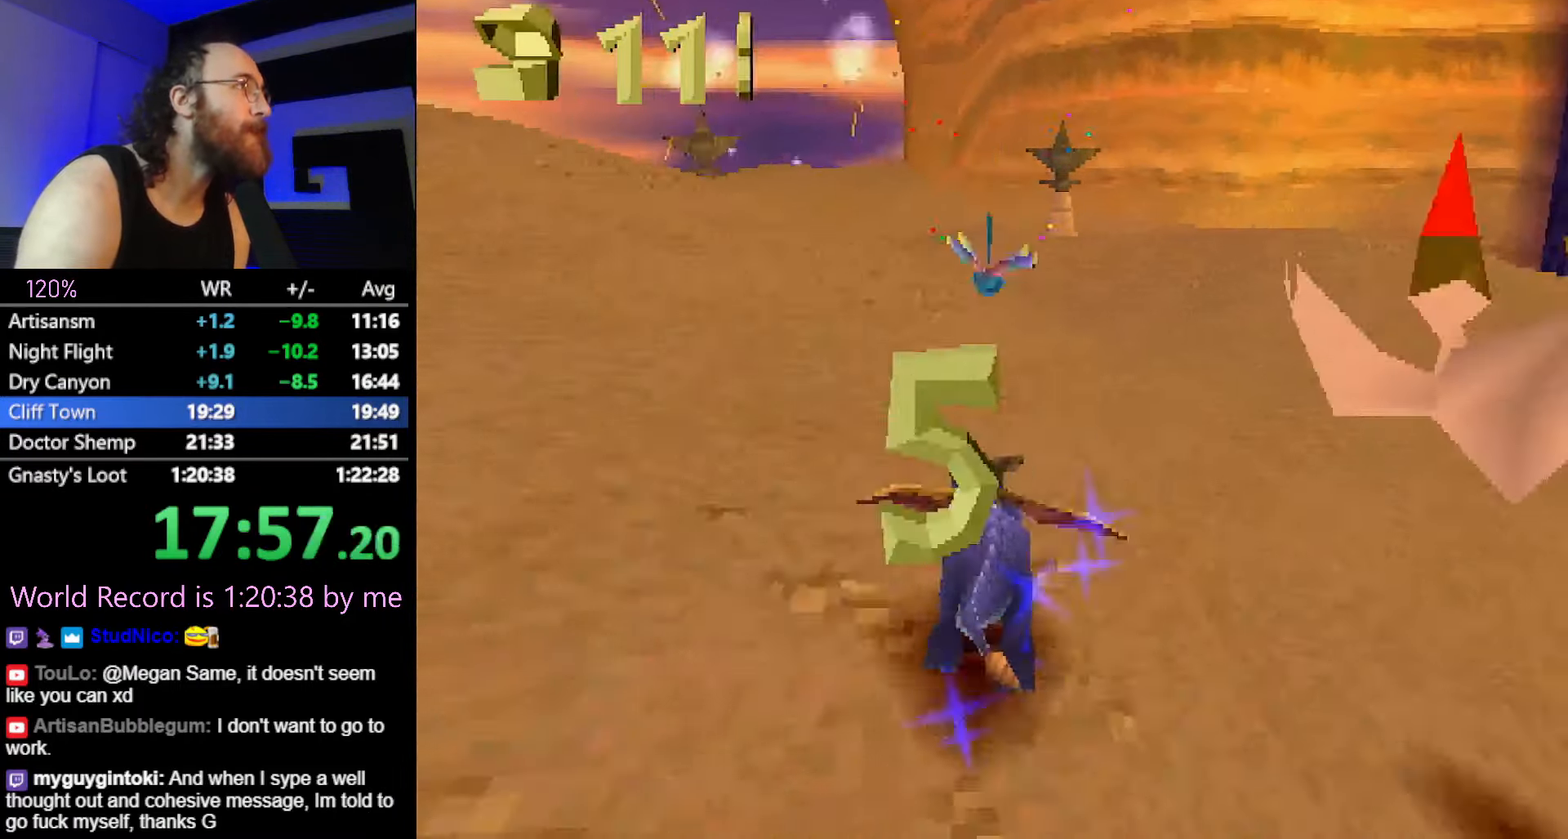
{"buttons": ["SQUARE"], "left_stick": "center", "button_events": []}
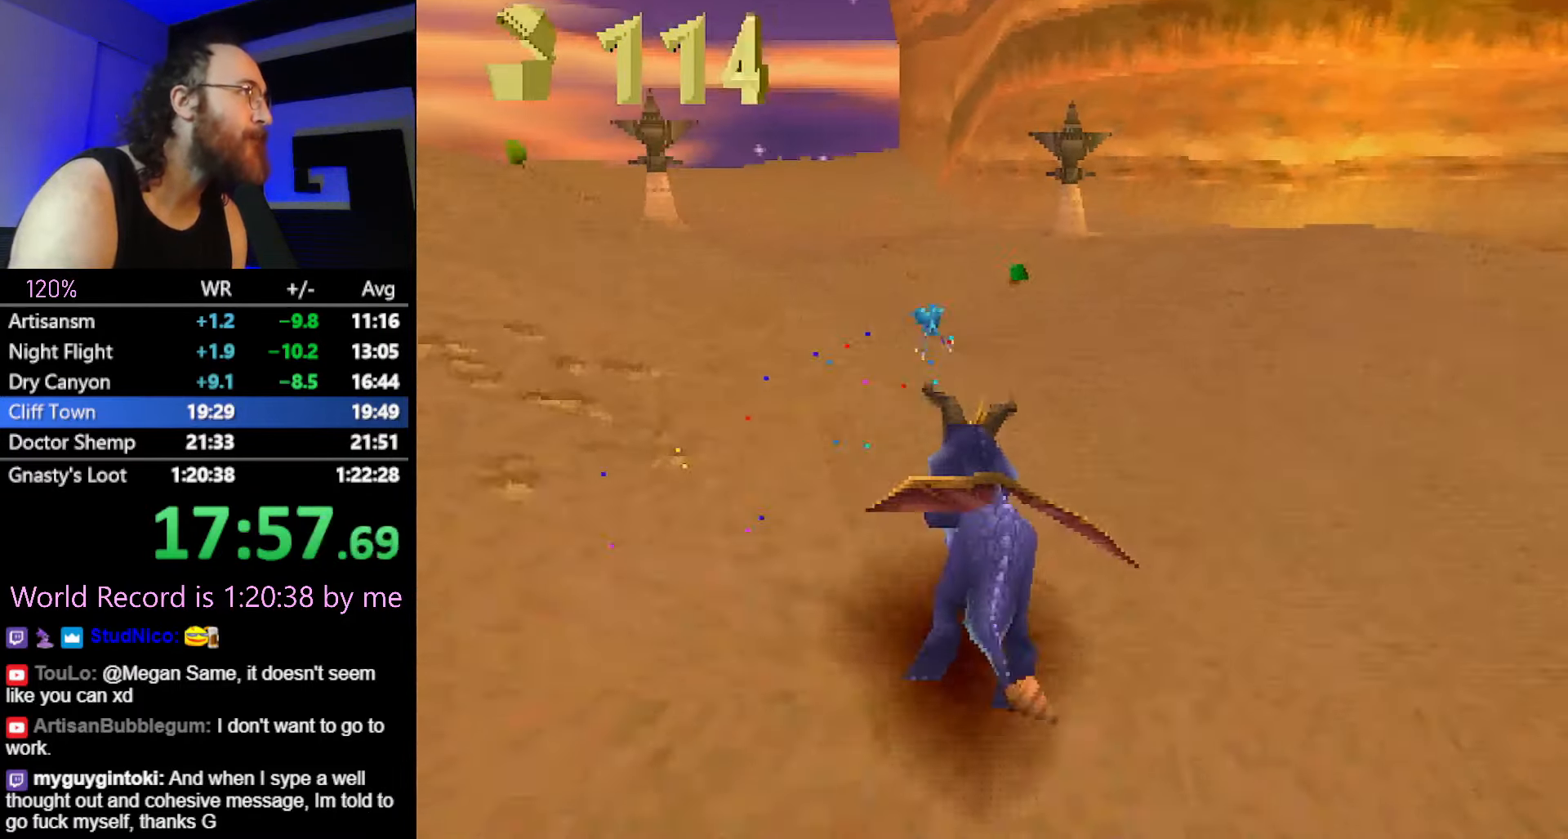
{"buttons": ["SQUARE"], "left_stick": "center", "button_events": []}
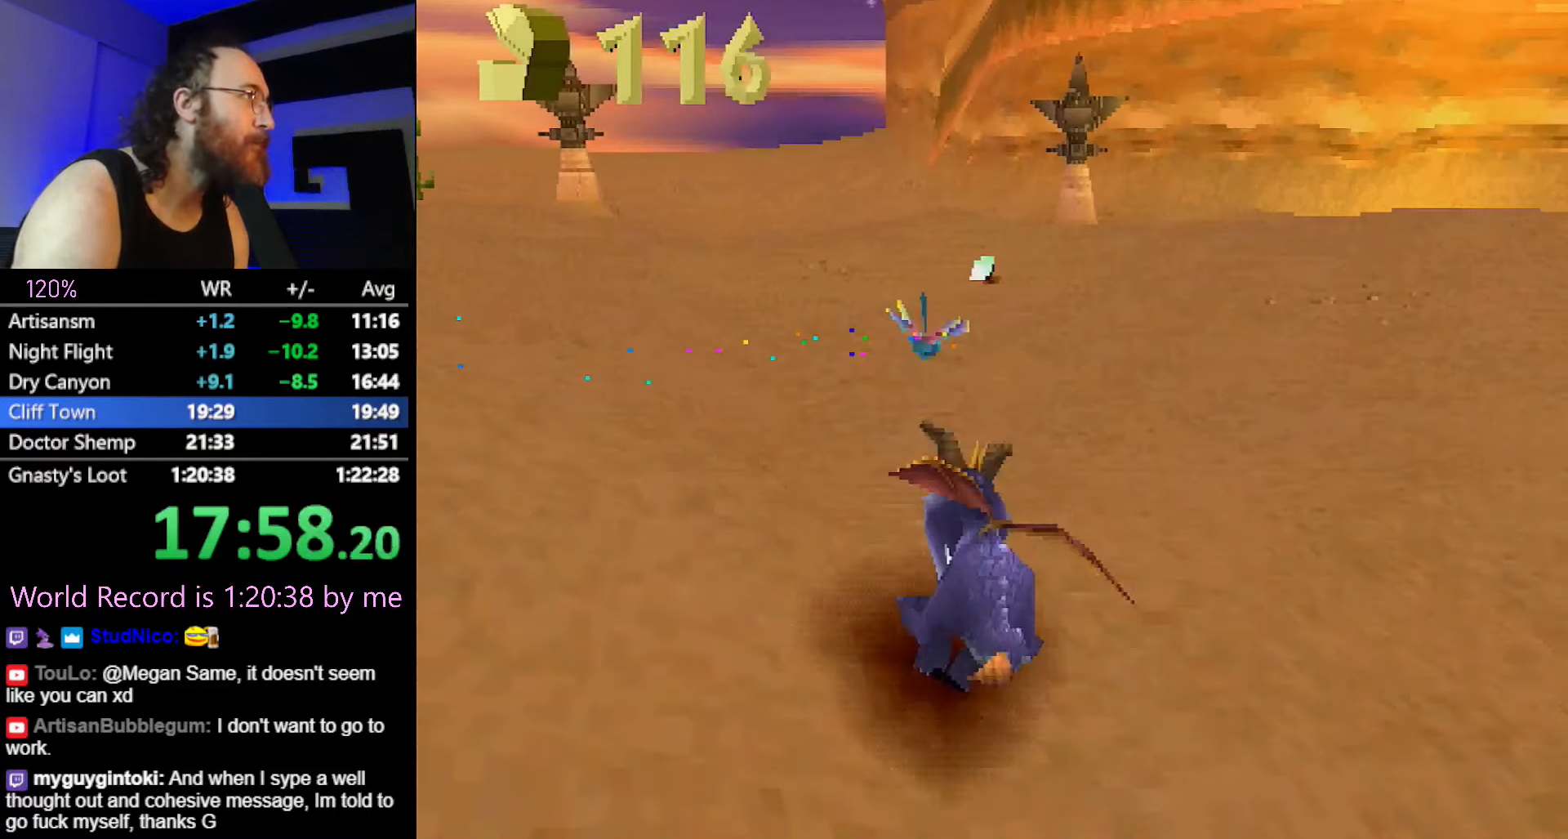
{"buttons": ["SQUARE"], "left_stick": "center", "button_events": []}
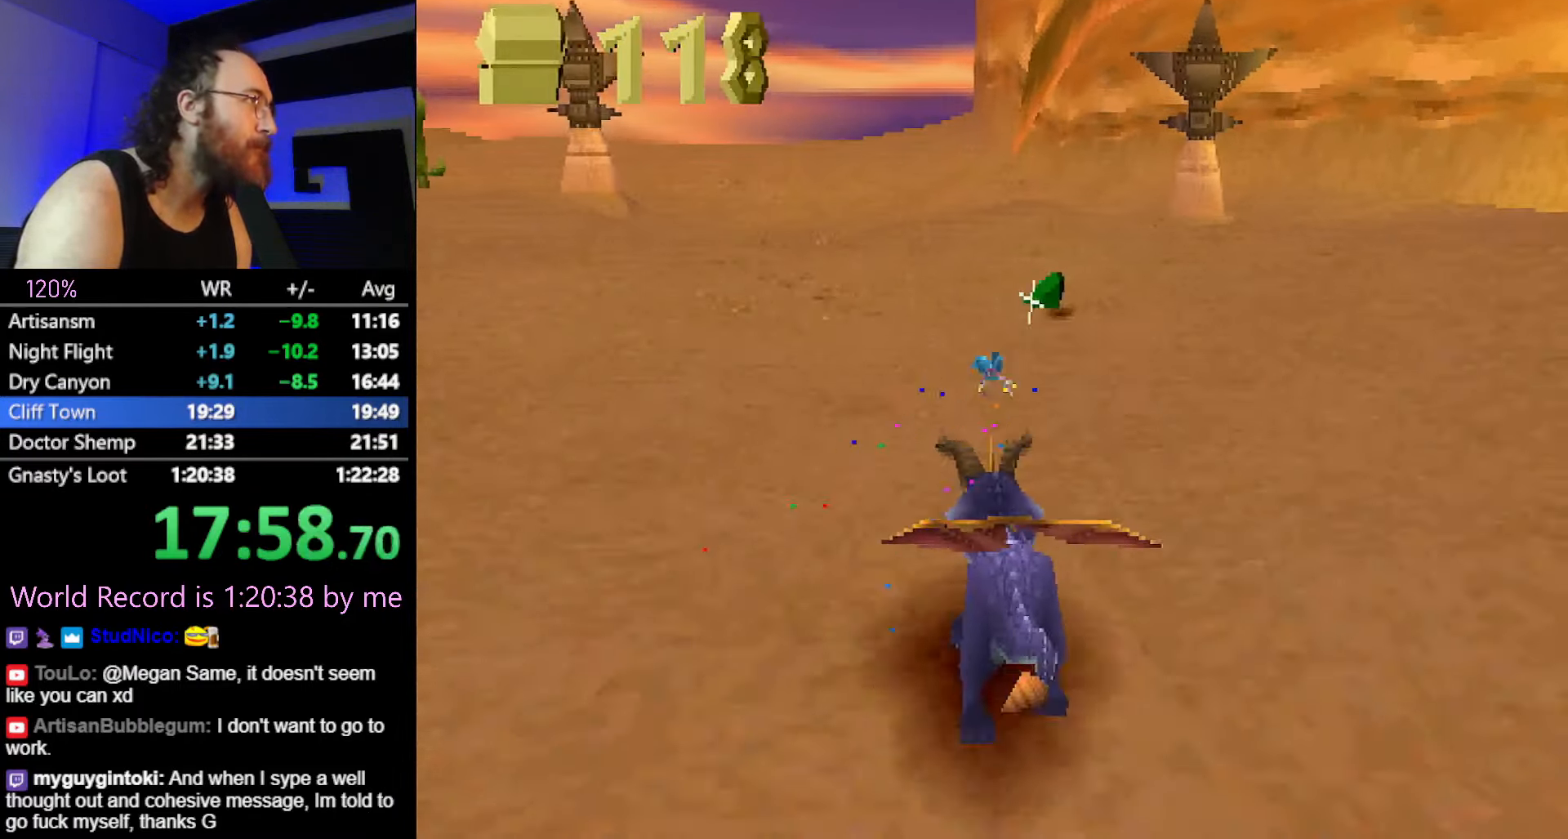
{"buttons": ["R2"], "left_stick": "left", "button_events": [[50, "R2", "down"], [367, "SQUARE", "up"], [417, "CROSS", "down"], [484, "CROSS", "up"]]}
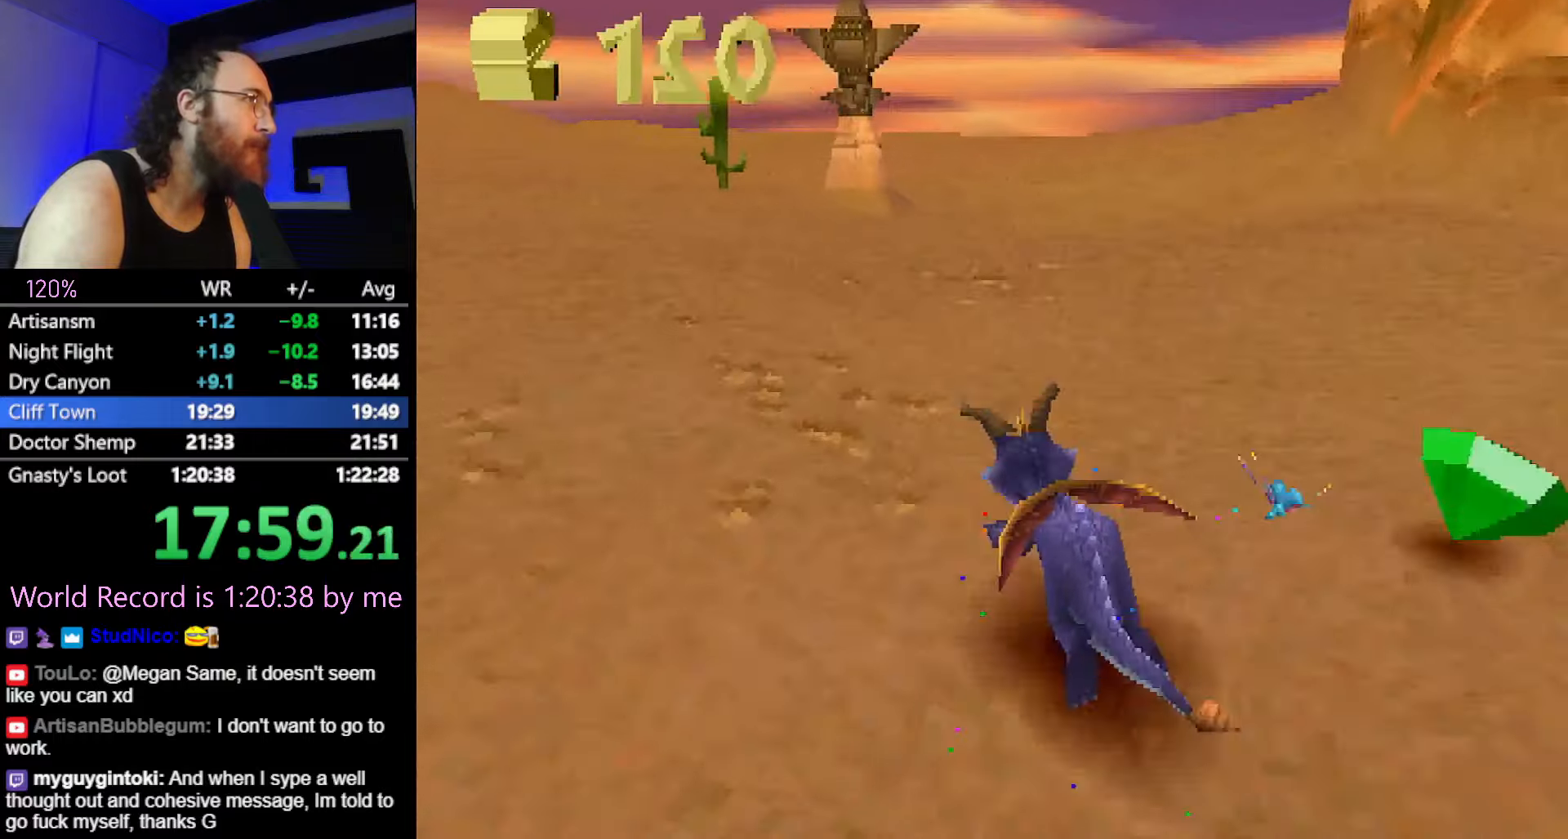
{"buttons": ["CROSS", "SQUARE"], "left_stick": "center", "button_events": [[167, "R2", "up"], [167, "SQUARE", "down"], [384, "CROSS", "down"]]}
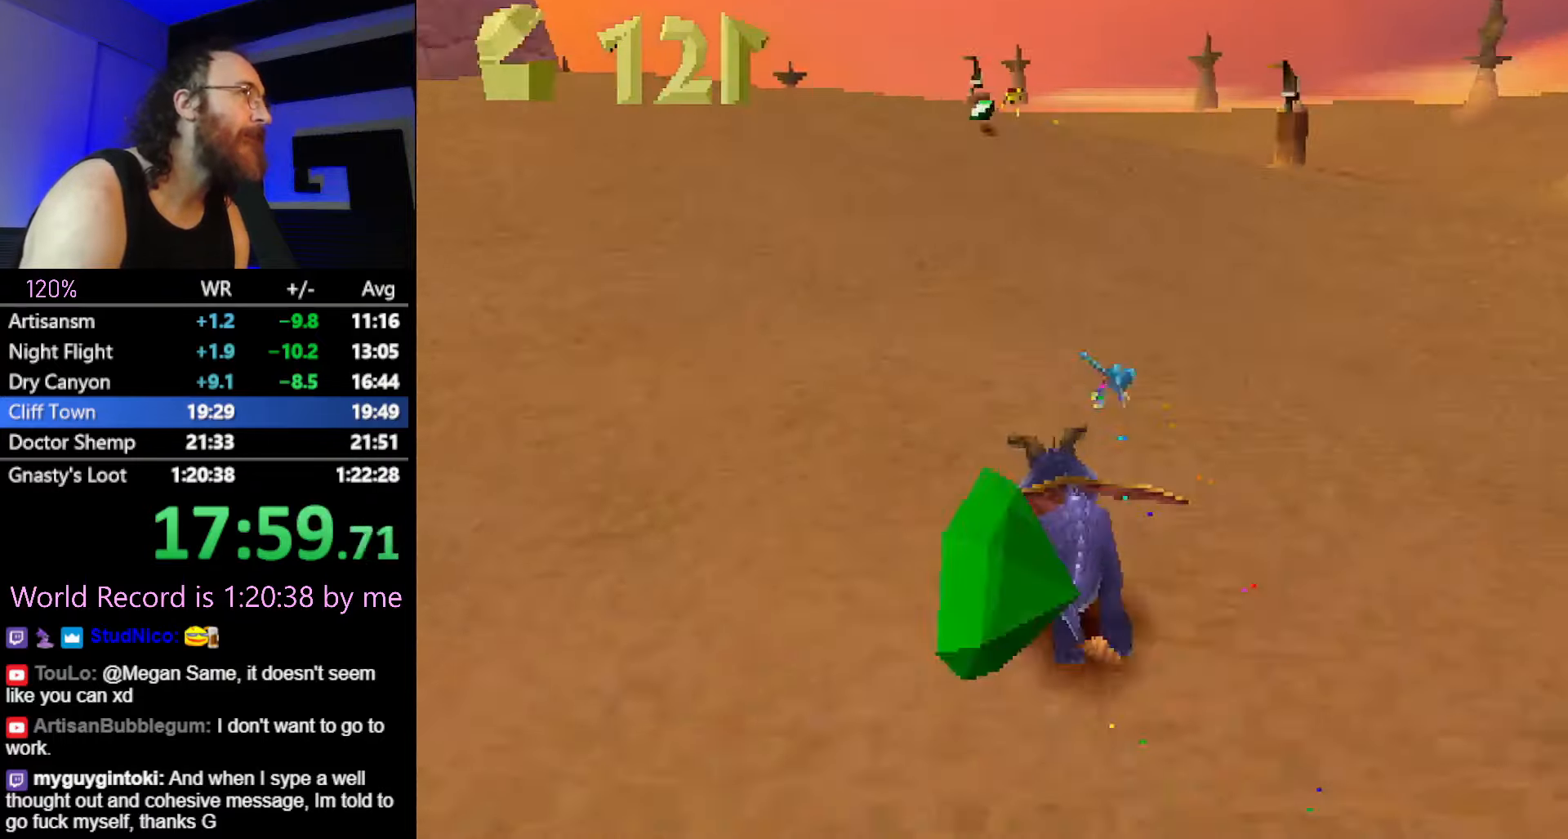
{"buttons": ["CROSS", "SQUARE"], "left_stick": "center", "button_events": []}
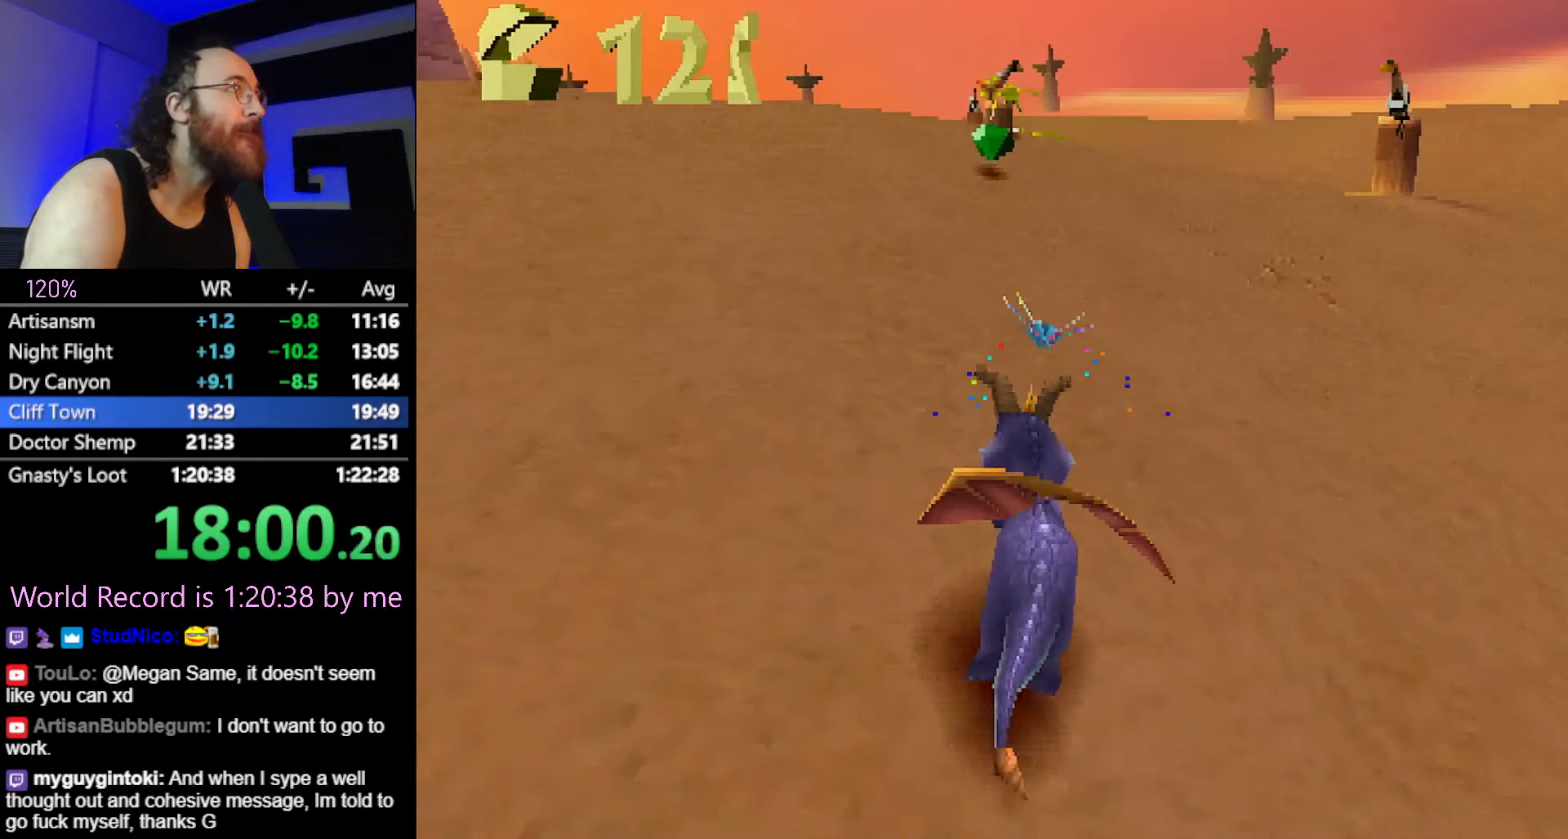
{"buttons": ["SQUARE"], "left_stick": "right", "button_events": [[417, "CROSS", "up"]]}
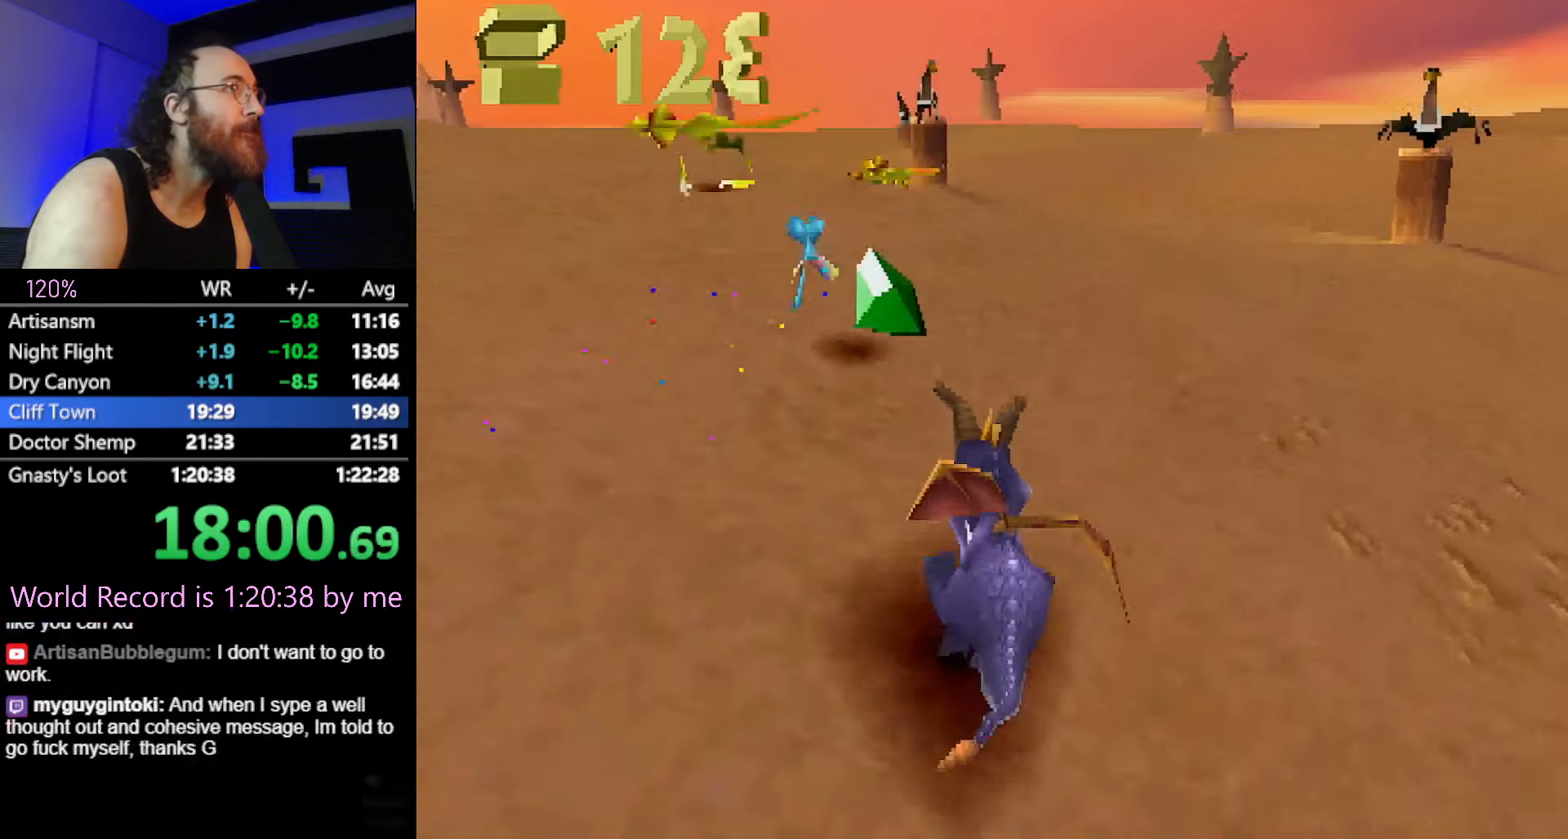
{"buttons": ["SQUARE"], "left_stick": "left", "button_events": []}
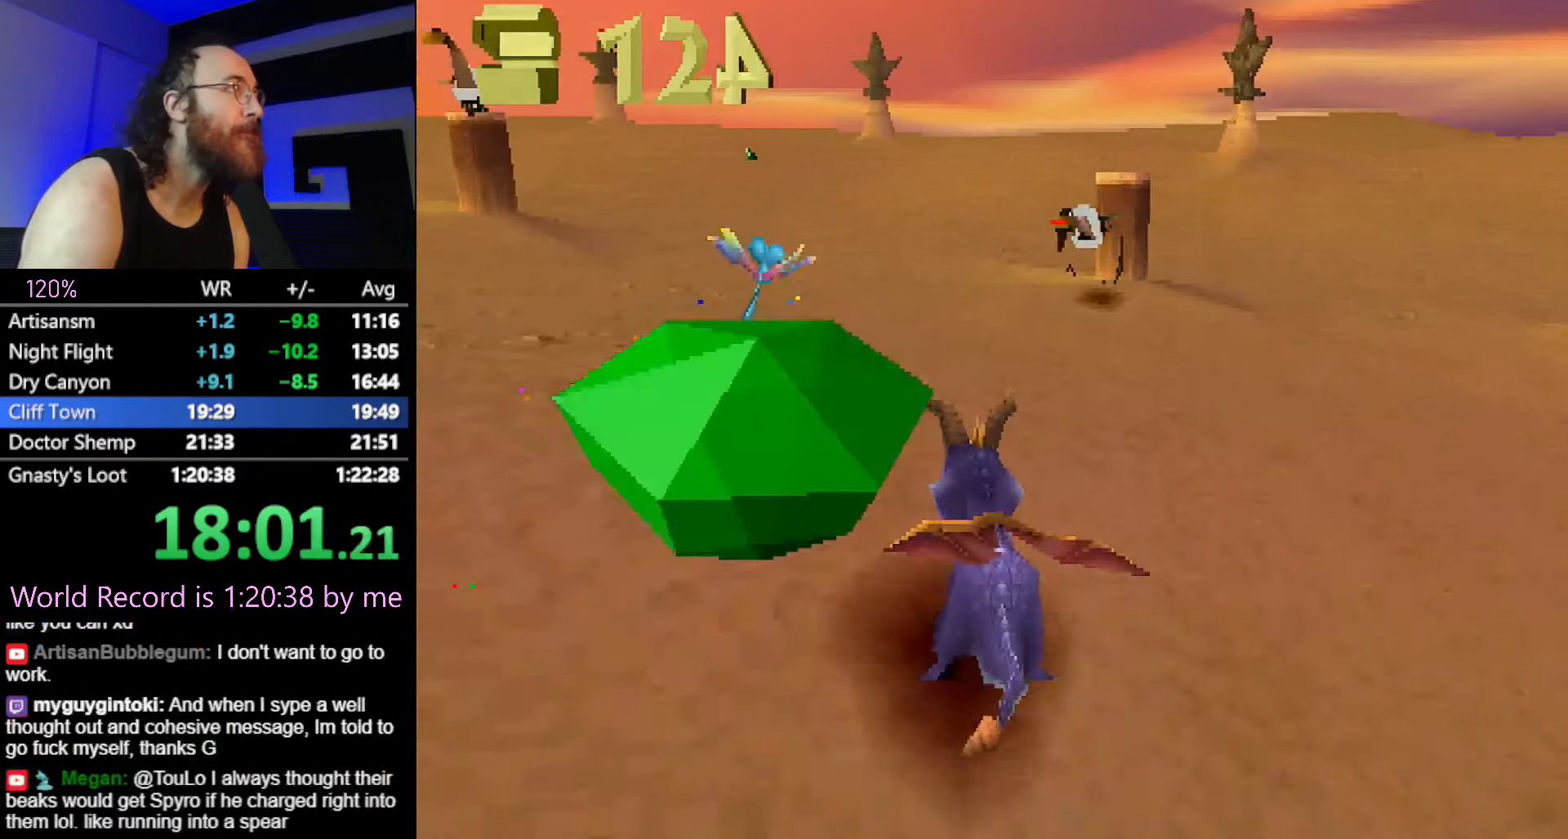
{"buttons": ["CROSS", "SQUARE"], "left_stick": "left", "button_events": [[401, "CROSS", "down"]]}
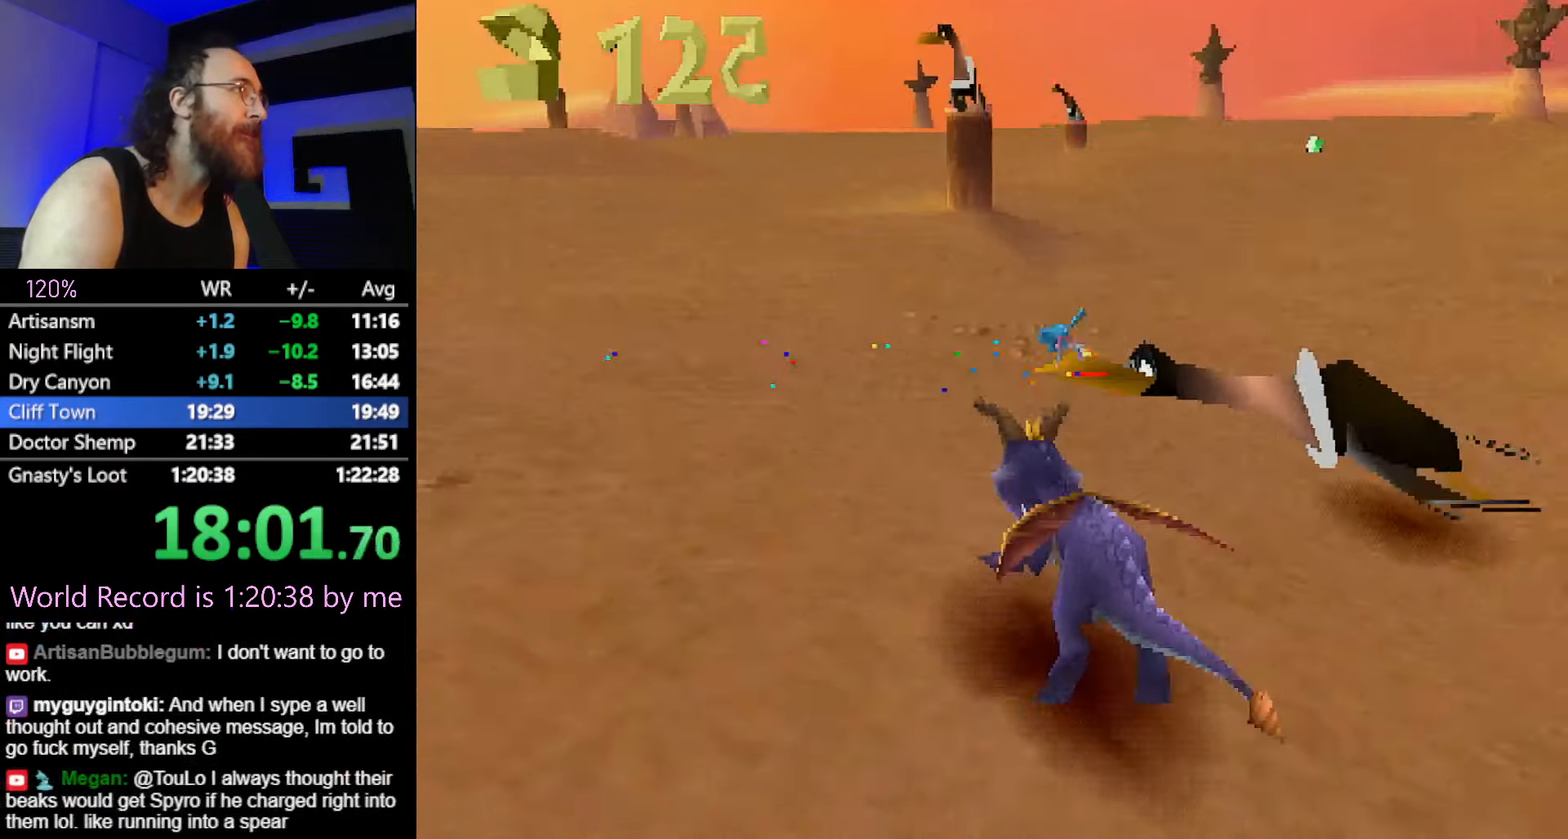
{"buttons": ["SQUARE"], "left_stick": "center", "button_events": [[33, "CROSS", "up"]]}
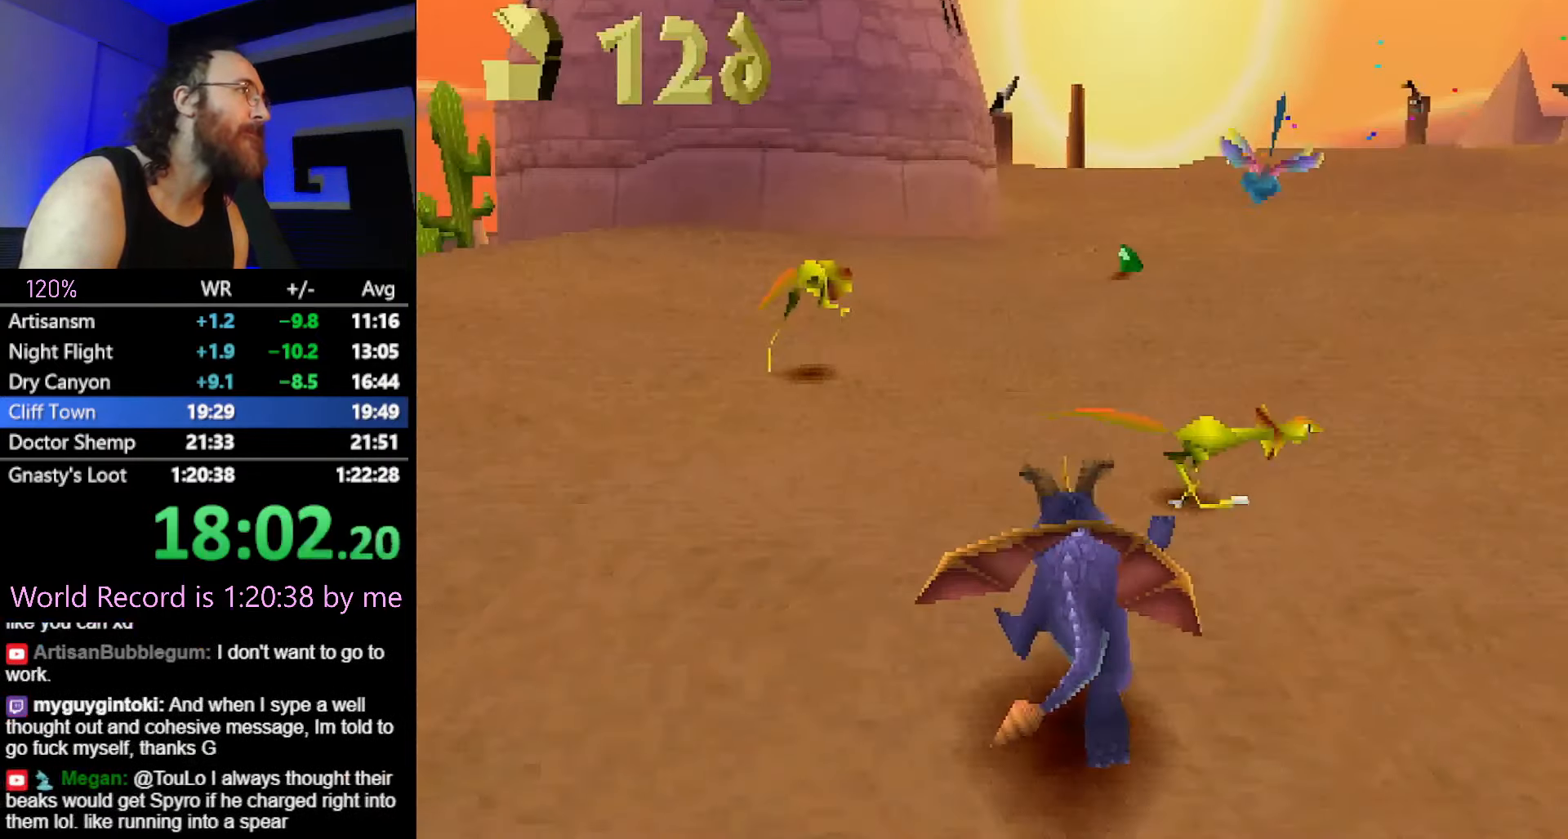
{"buttons": ["SQUARE"], "left_stick": "right", "button_events": []}